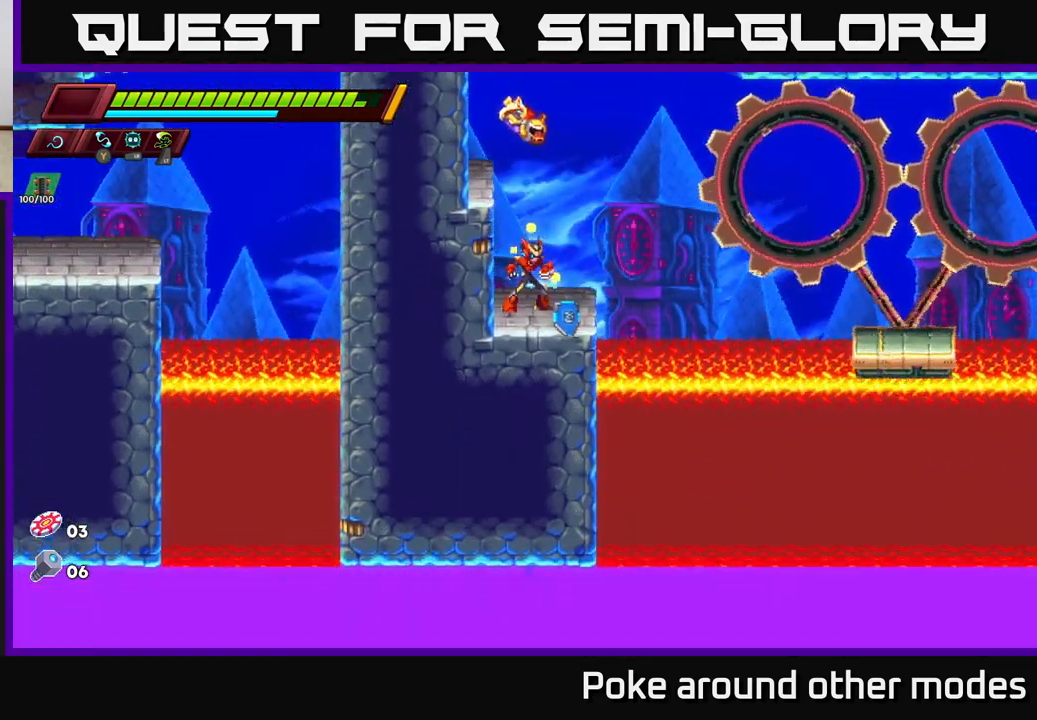
Gameplay with a controller (Xbox layout); each line is a JSON object with the inputs held at the frame after it. "events" lists button and stick changes between this image and that frame as [ms after this image, input, new state], when the widget could be followed in between.
{"buttons": ["A"], "left_stick": "right", "right_stick": "center", "events": [[67, "right_stick", "up-right"], [300, "right_stick", "center"], [350, "left_stick", "right"], [450, "A", "down"]]}
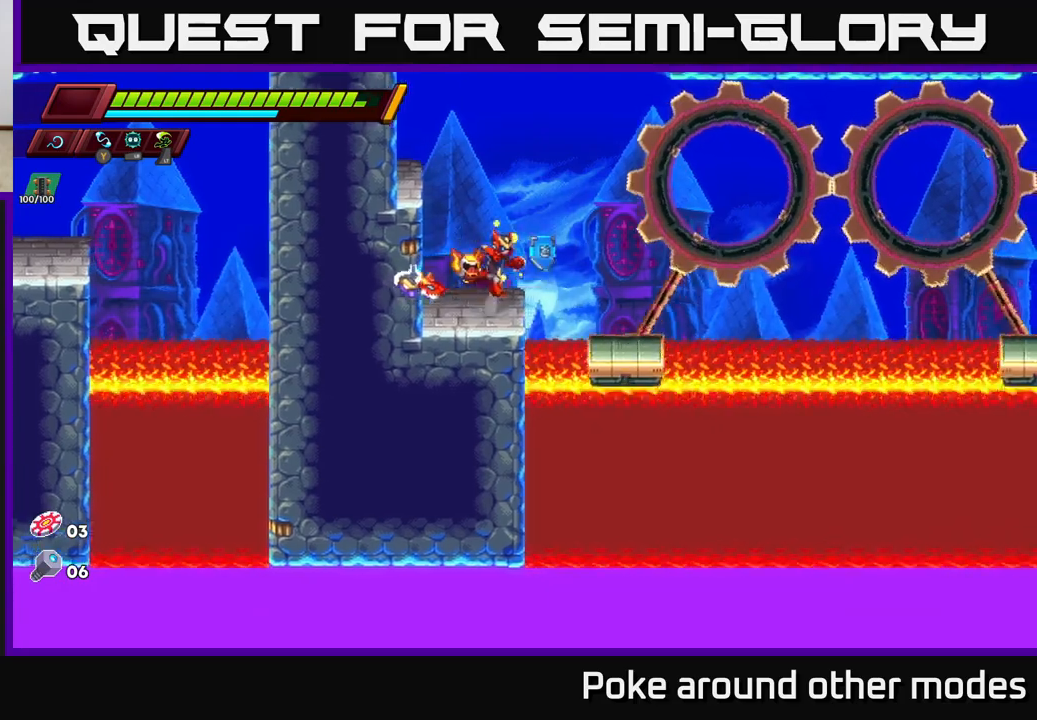
{"buttons": [], "left_stick": "center", "right_stick": "up-right", "events": [[33, "A", "up"], [100, "left_stick", "center"], [483, "right_stick", "up-right"]]}
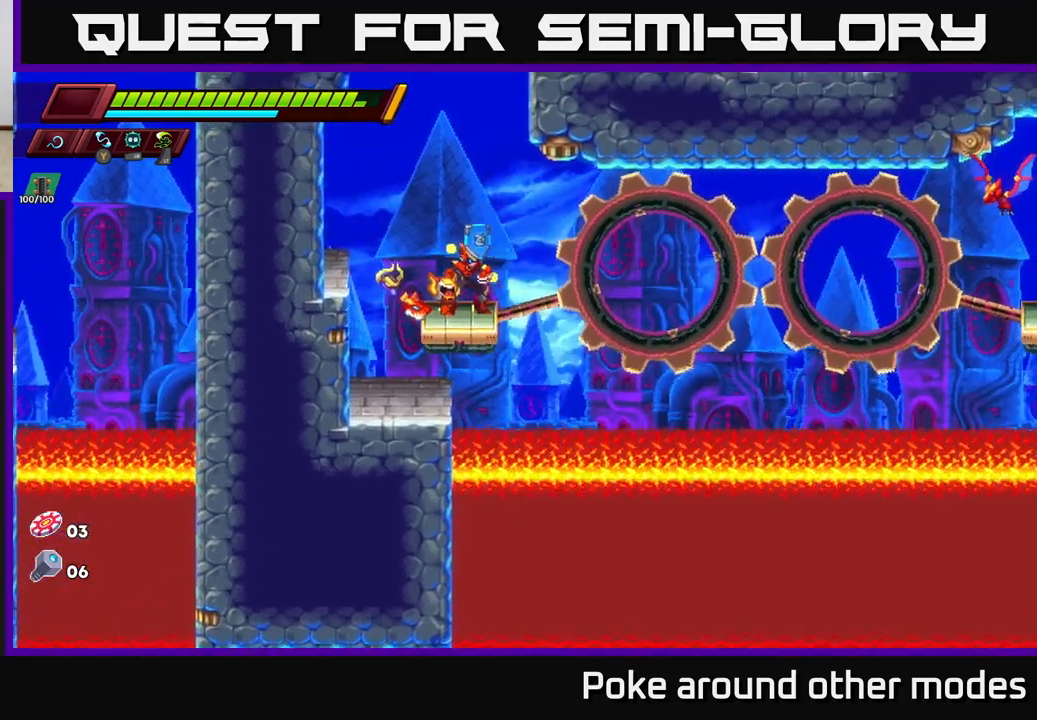
{"buttons": [], "left_stick": "center", "right_stick": "center", "events": [[350, "right_stick", "center"]]}
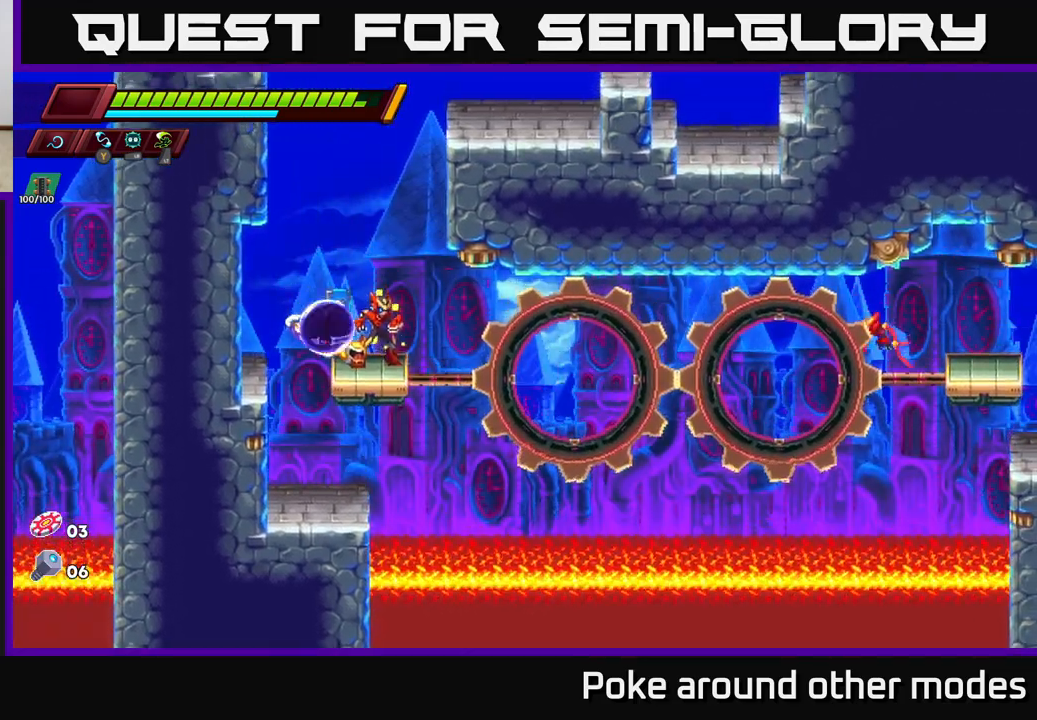
{"buttons": [], "left_stick": "center", "right_stick": "center", "events": []}
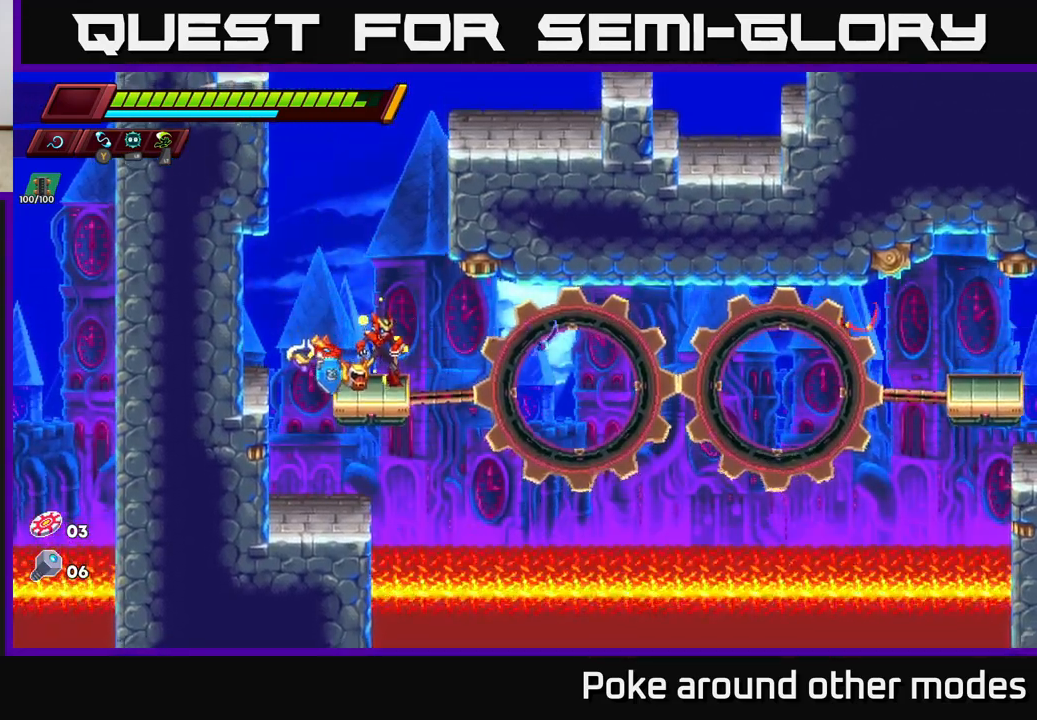
{"buttons": [], "left_stick": "center", "right_stick": "center", "events": []}
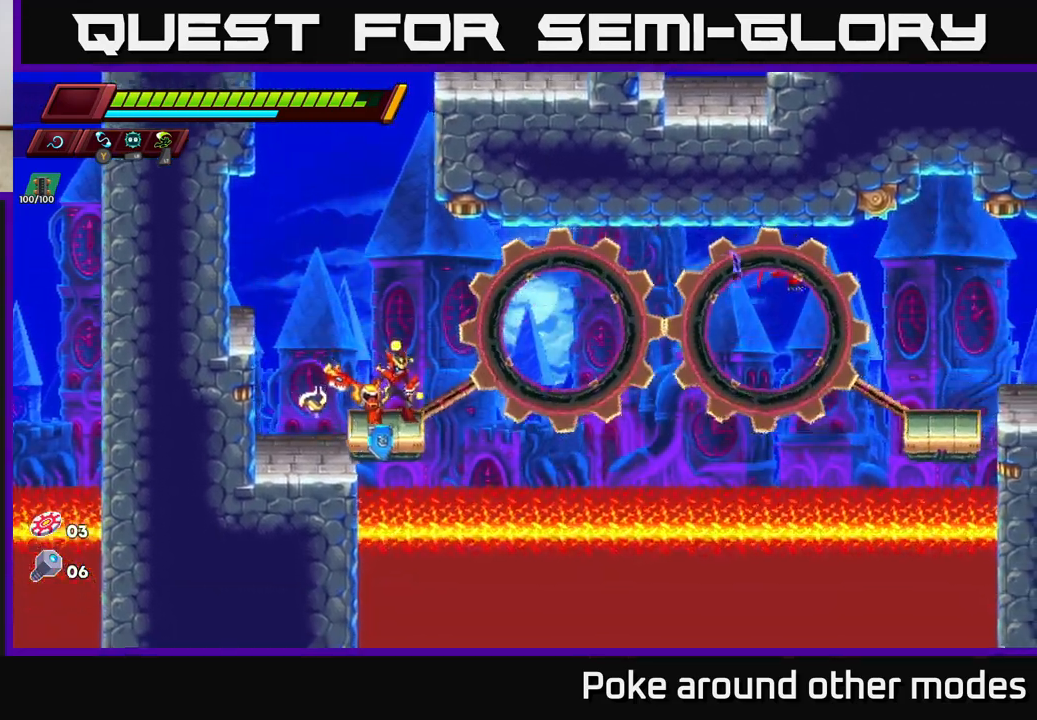
{"buttons": ["A"], "left_stick": "center", "right_stick": "center", "events": [[67, "left_stick", "right"], [167, "A", "down"], [200, "X", "down"], [450, "left_stick", "center"], [483, "X", "up"]]}
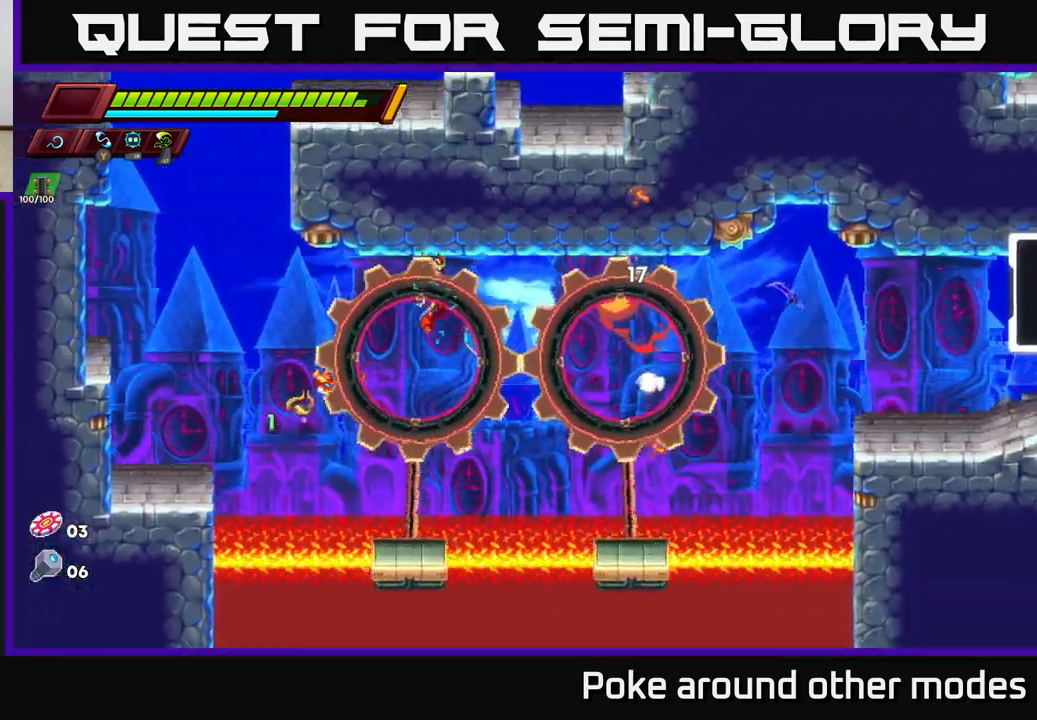
{"buttons": [], "left_stick": "right", "right_stick": "center", "events": [[33, "left_stick", "right"], [67, "A", "up"], [317, "left_stick", "center"], [433, "left_stick", "right"]]}
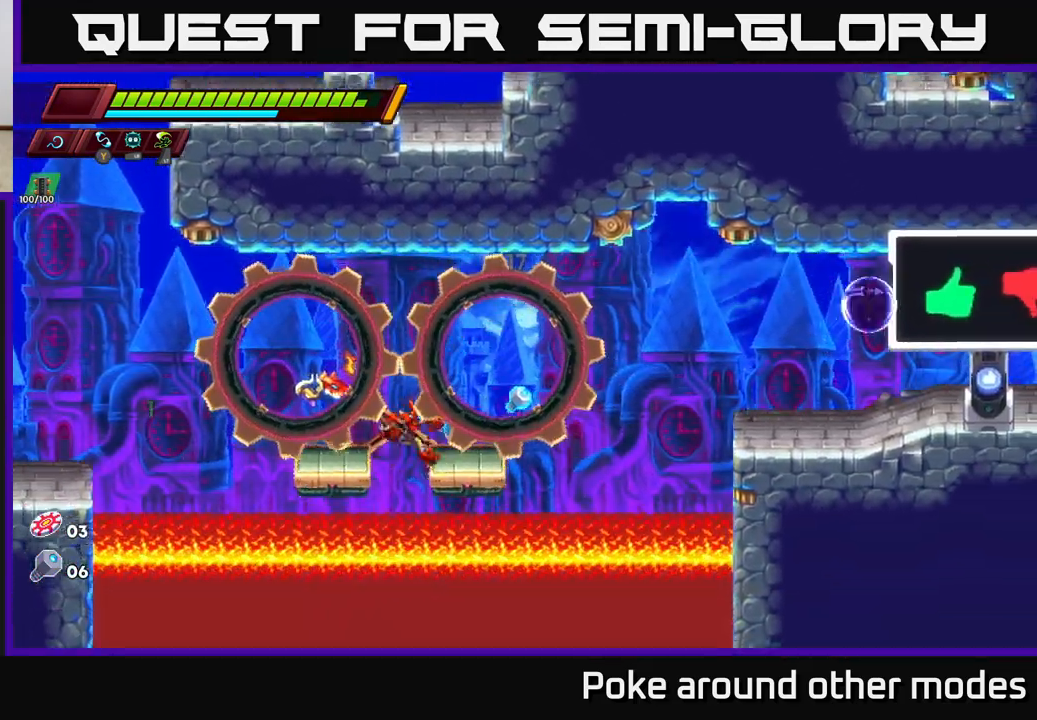
{"buttons": [], "left_stick": "right", "right_stick": "center", "events": [[133, "R2", "down"], [150, "A", "down"], [267, "A", "up"], [283, "R2", "up"]]}
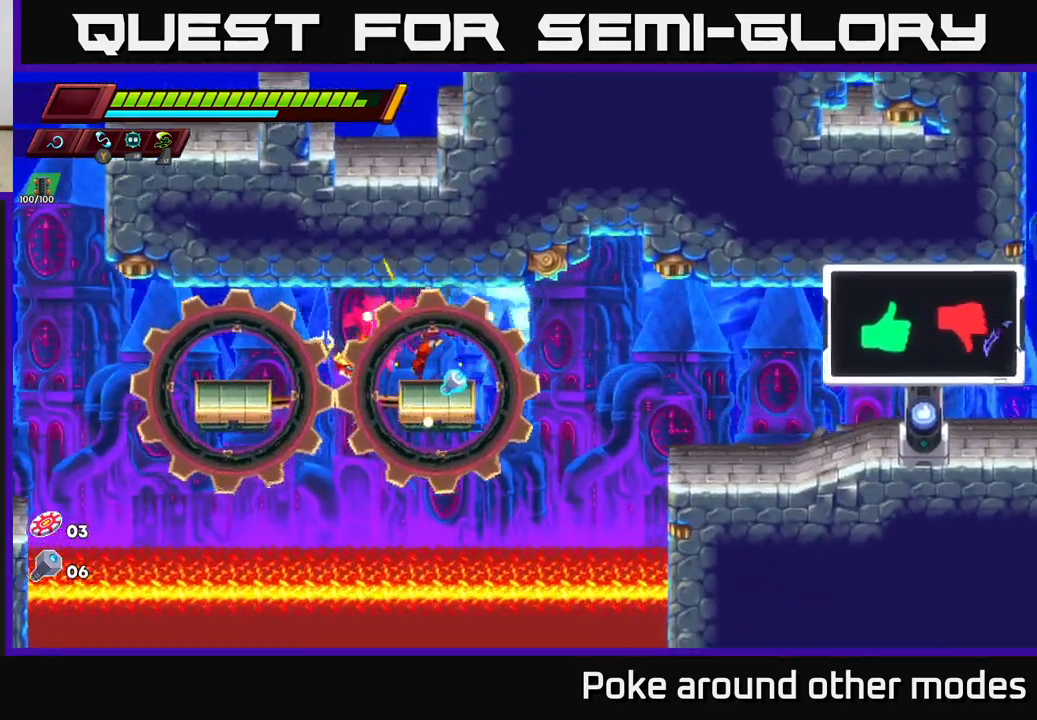
{"buttons": ["R2"], "left_stick": "right", "right_stick": "center", "events": [[167, "left_stick", "center"], [217, "R2", "down"], [217, "left_stick", "right"], [250, "A", "down"], [350, "A", "up"], [367, "R2", "up"], [433, "R2", "down"]]}
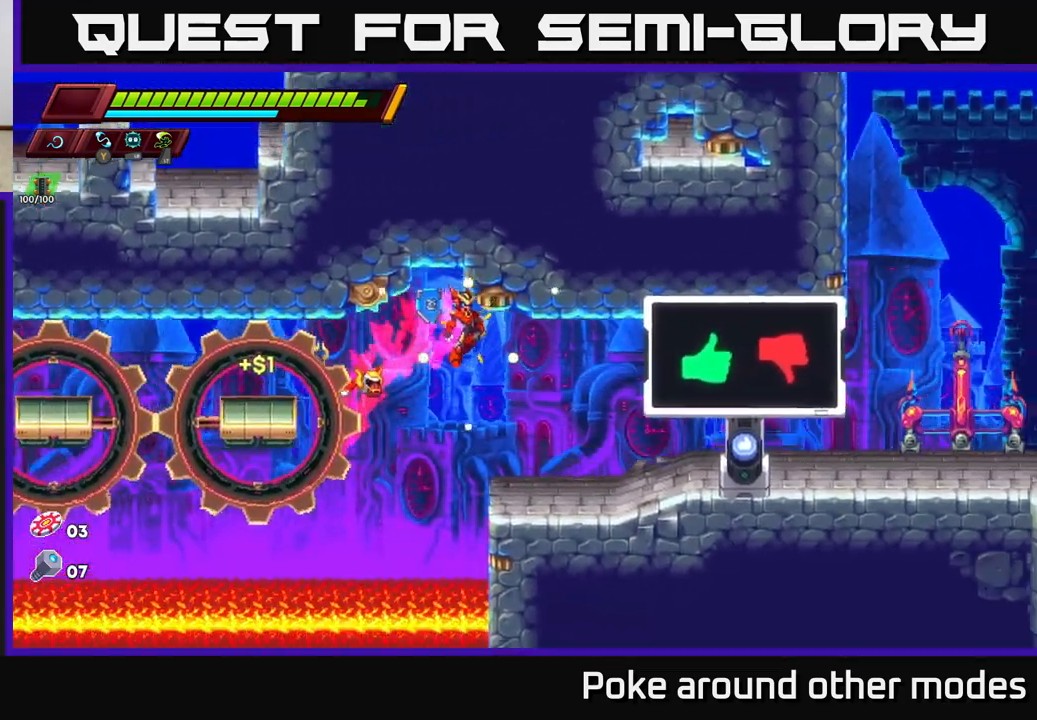
{"buttons": [], "left_stick": "right", "right_stick": "center", "events": [[100, "R2", "up"], [350, "left_stick", "center"], [500, "left_stick", "right"]]}
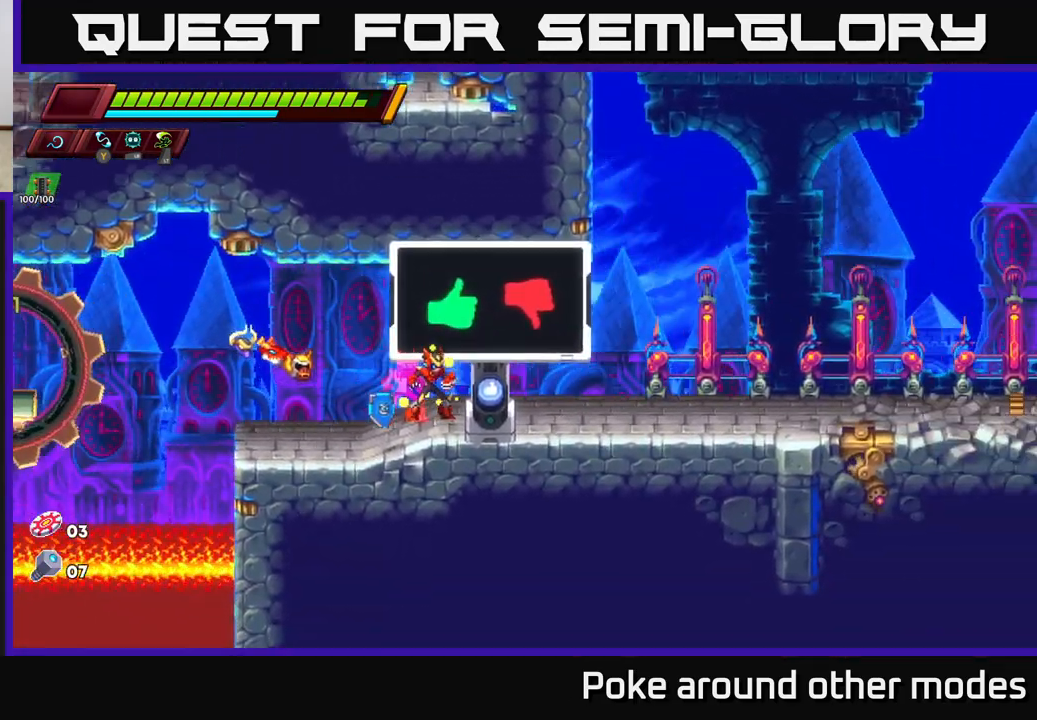
{"buttons": [], "left_stick": "right", "right_stick": "center", "events": [[133, "left_stick", "center"], [200, "B", "down"], [283, "B", "up"], [300, "left_stick", "right"]]}
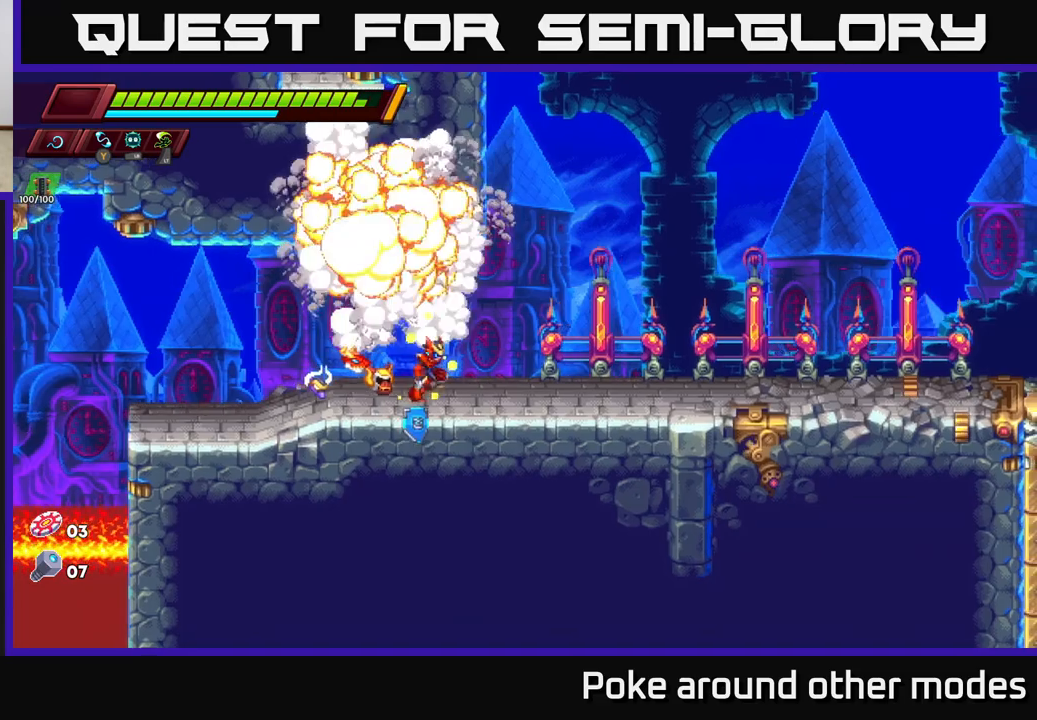
{"buttons": ["R2"], "left_stick": "left", "right_stick": "center", "events": [[17, "R2", "down"], [117, "A", "down"], [250, "left_stick", "left"], [433, "A", "up"]]}
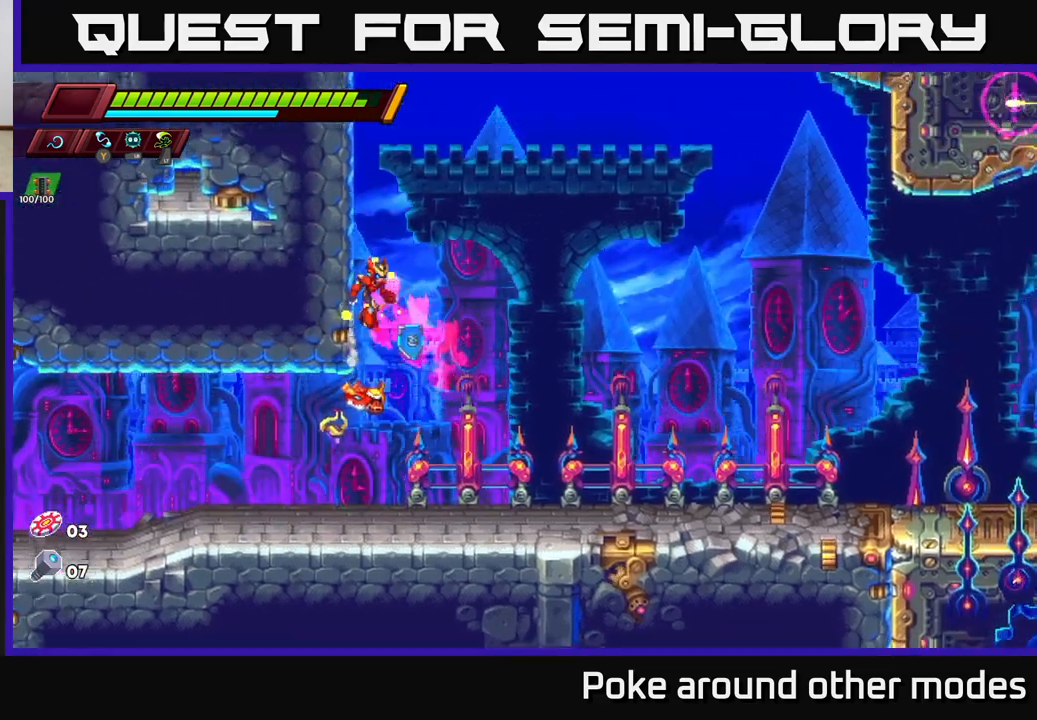
{"buttons": ["A", "R2"], "left_stick": "left", "right_stick": "center", "events": [[50, "A", "down"], [117, "left_stick", "right"], [333, "A", "up"], [417, "A", "down"], [467, "left_stick", "left"]]}
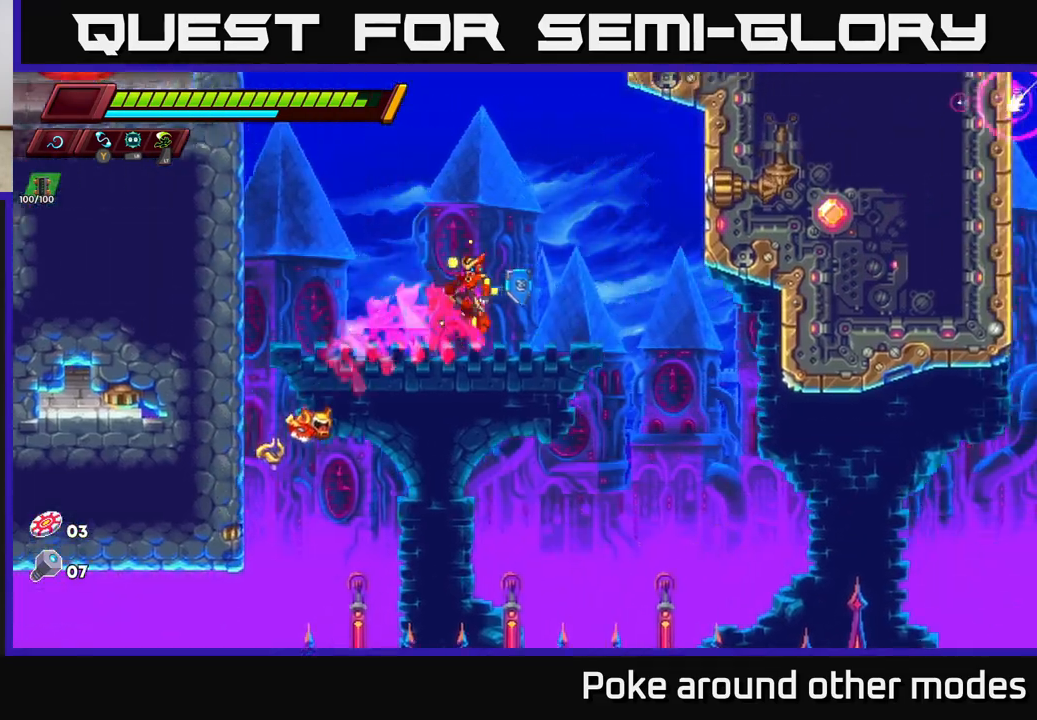
{"buttons": ["A", "R2"], "left_stick": "right", "right_stick": "center", "events": [[350, "A", "up"], [417, "A", "down"], [433, "left_stick", "right"]]}
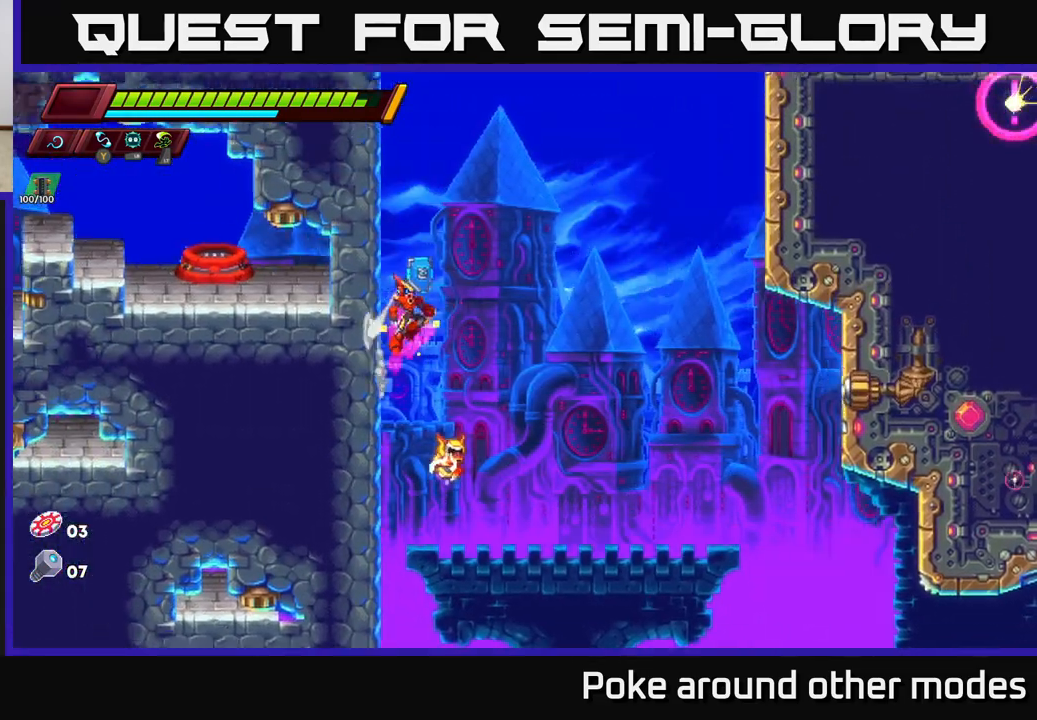
{"buttons": ["R2"], "left_stick": "right", "right_stick": "center", "events": [[183, "A", "up"], [250, "A", "down"], [467, "A", "up"]]}
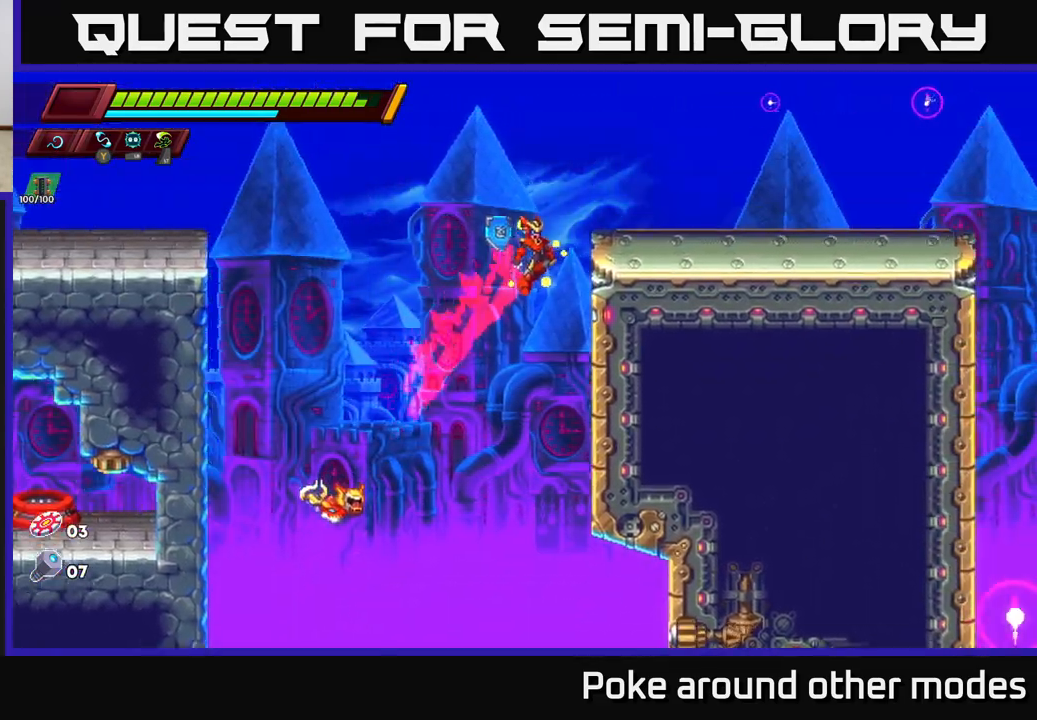
{"buttons": [], "left_stick": "right", "right_stick": "center", "events": [[100, "A", "down"], [283, "A", "up"], [350, "R2", "up"]]}
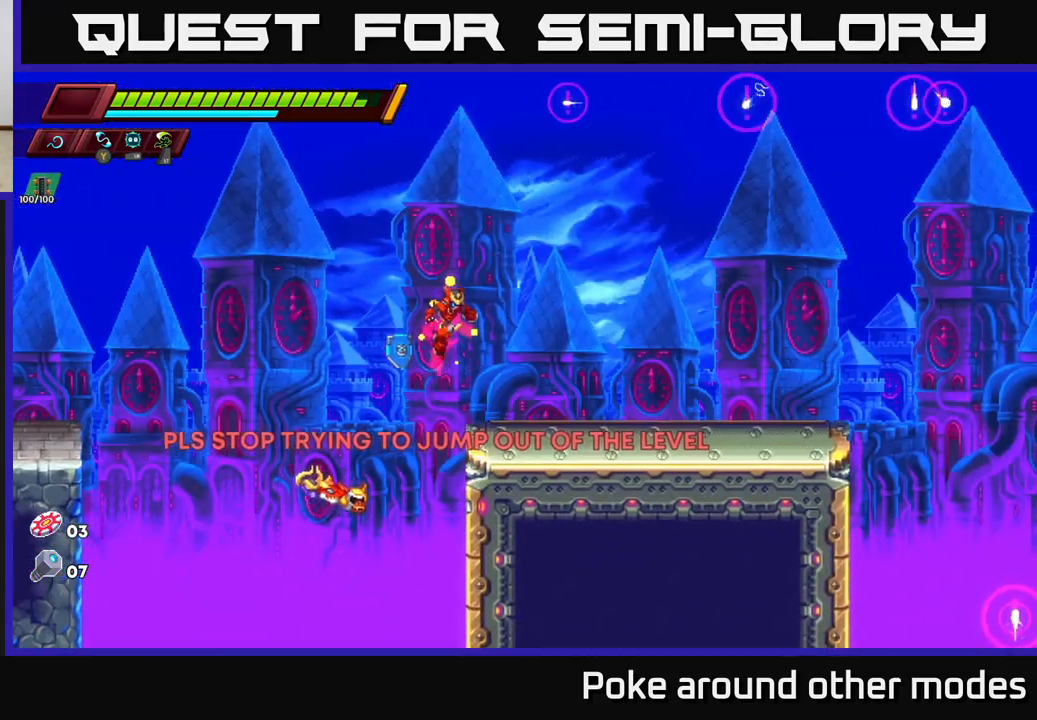
{"buttons": [], "left_stick": "center", "right_stick": "center", "events": [[417, "left_stick", "center"]]}
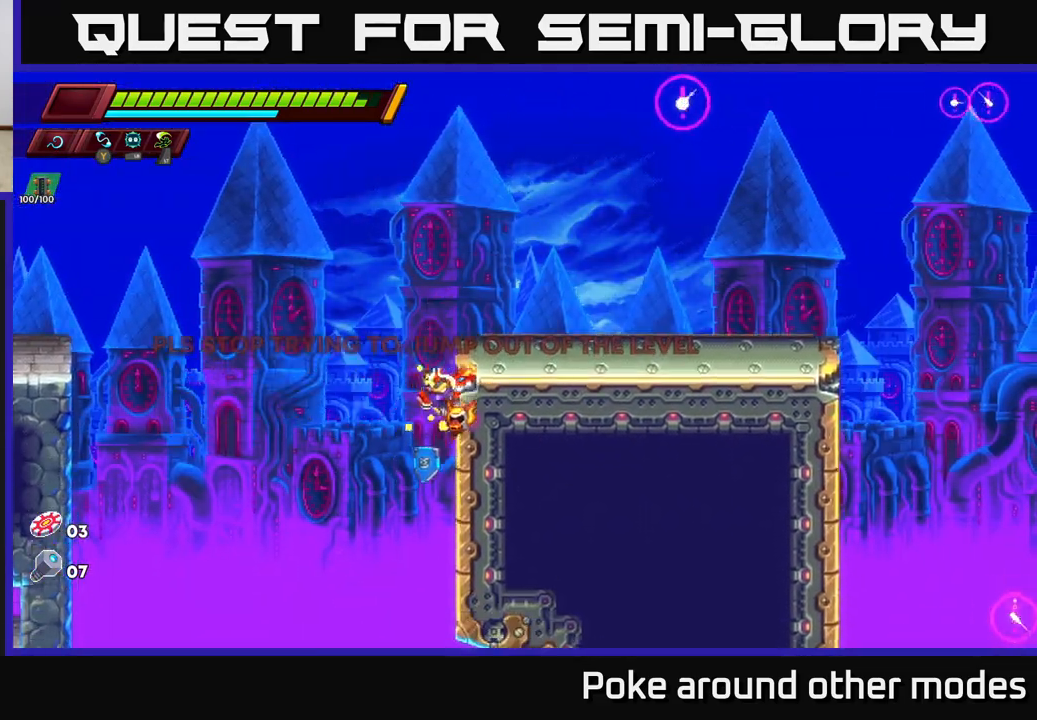
{"buttons": [], "left_stick": "right", "right_stick": "down", "events": [[50, "right_stick", "down"], [133, "left_stick", "down-left"], [400, "left_stick", "right"]]}
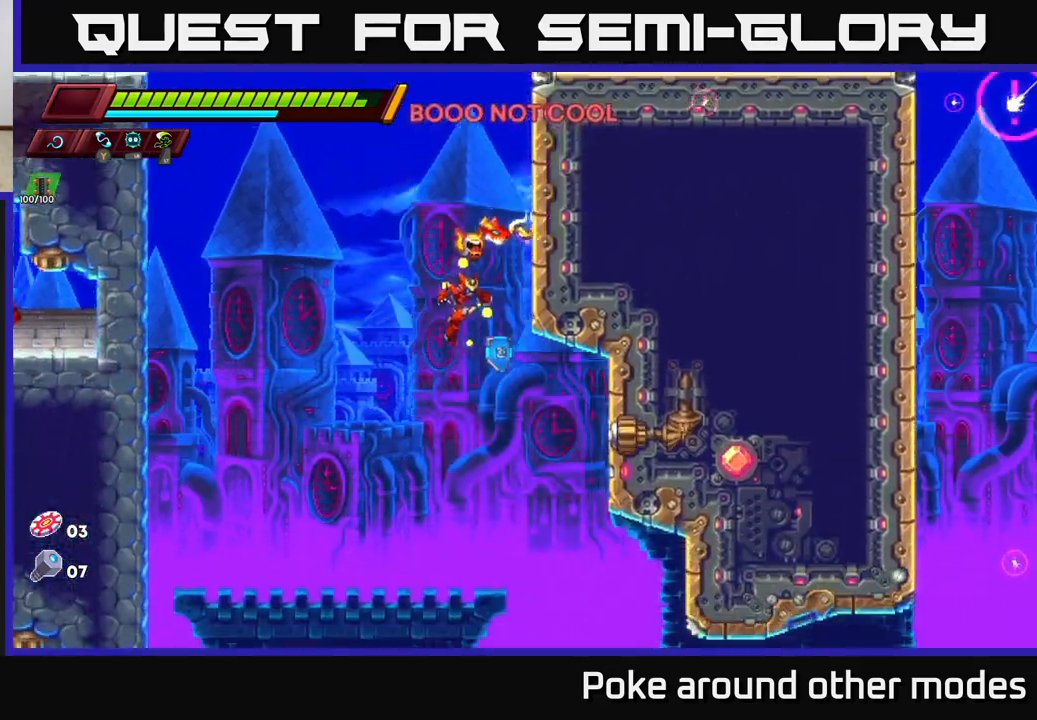
{"buttons": [], "left_stick": "right", "right_stick": "right", "events": [[33, "right_stick", "center"], [200, "left_stick", "center"], [367, "left_stick", "right"], [383, "right_stick", "down"], [450, "right_stick", "right"]]}
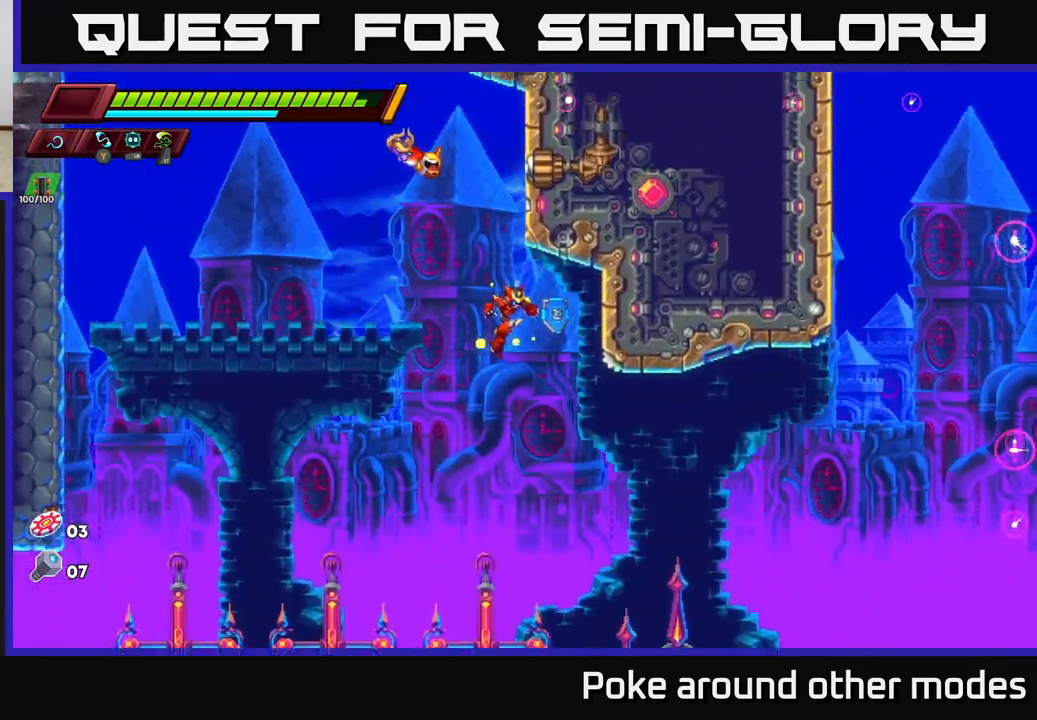
{"buttons": [], "left_stick": "right", "right_stick": "up-right", "events": [[67, "right_stick", "up-right"]]}
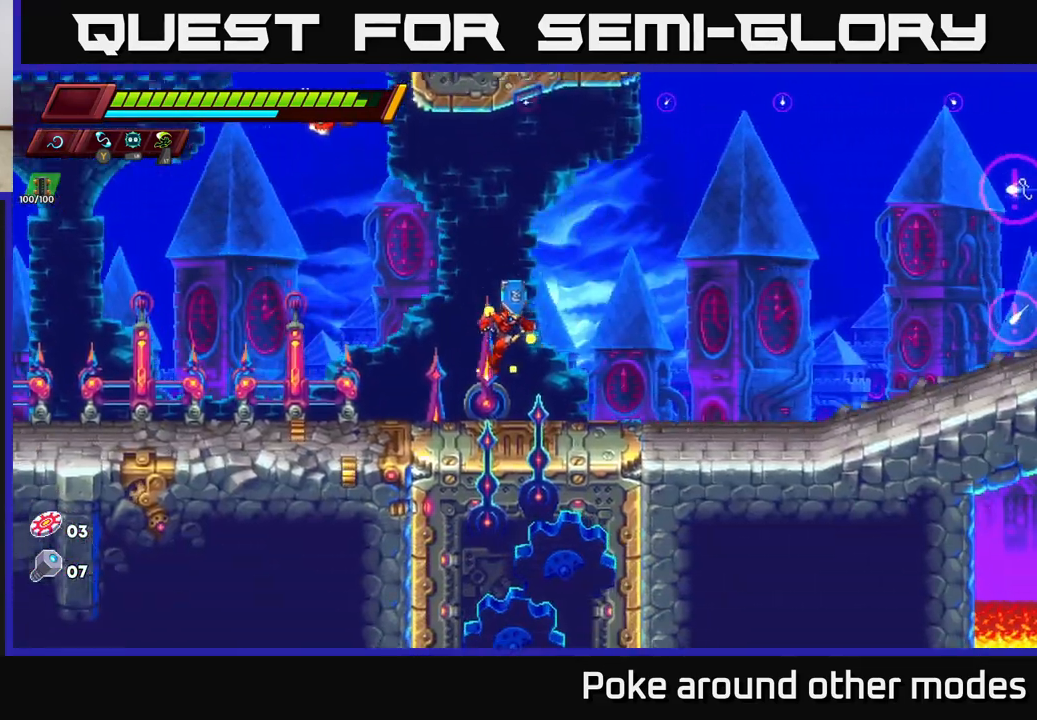
{"buttons": ["R2"], "left_stick": "right", "right_stick": "center", "events": [[50, "right_stick", "center"], [200, "R2", "down"]]}
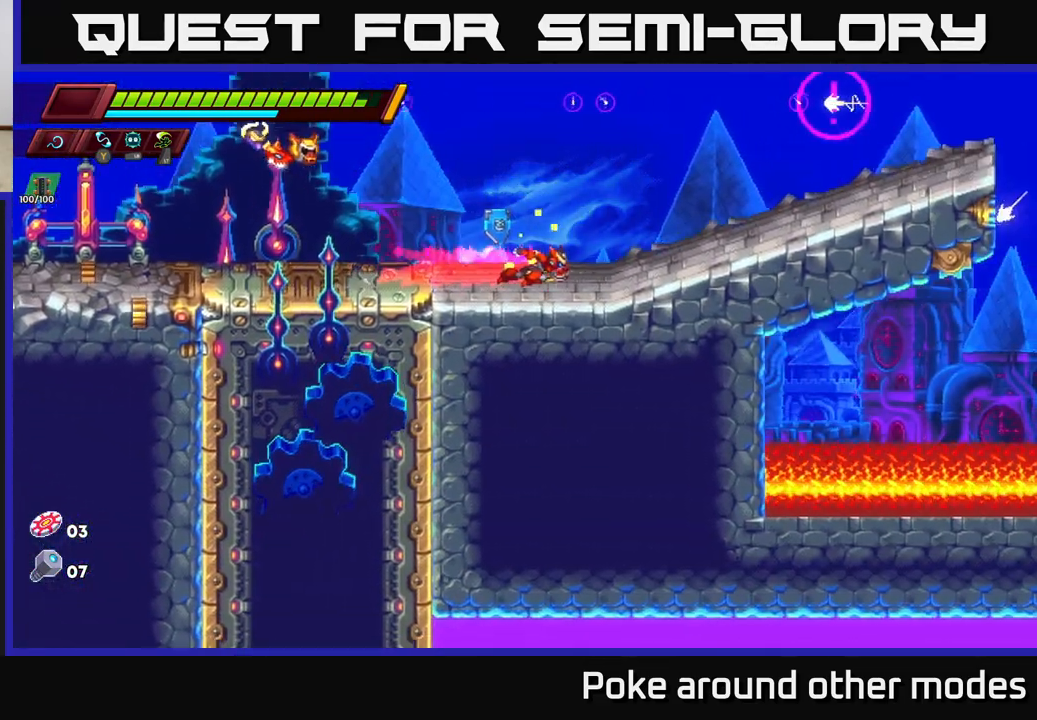
{"buttons": ["R2"], "left_stick": "right", "right_stick": "up", "events": [[17, "R2", "up"], [117, "right_stick", "up"], [400, "R2", "down"]]}
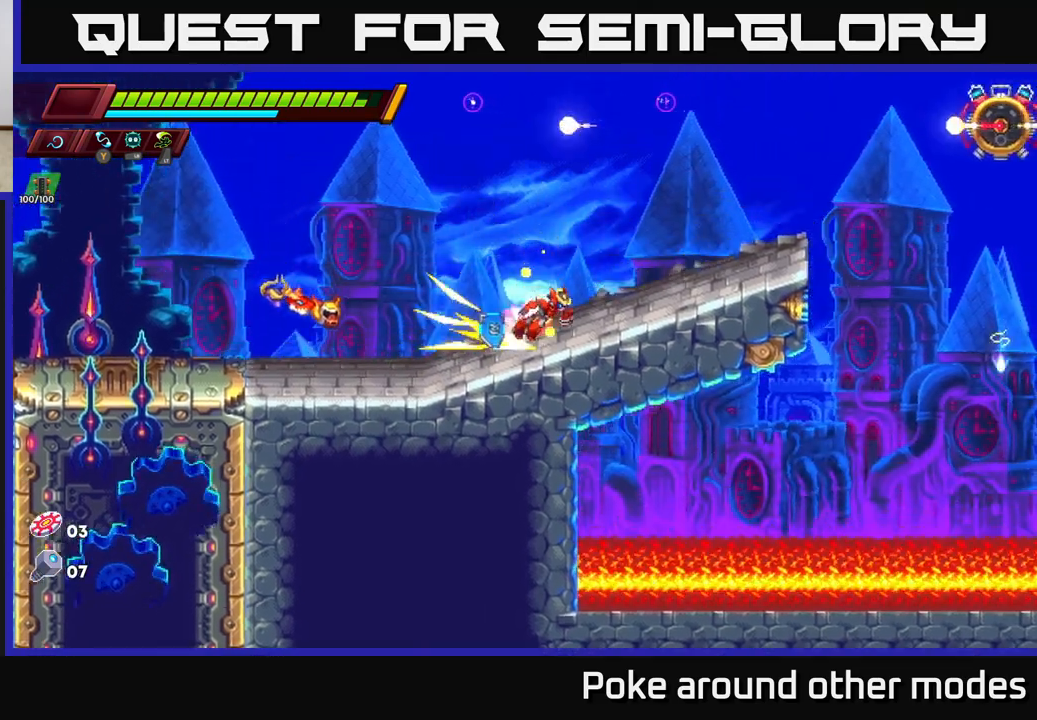
{"buttons": [], "left_stick": "center", "right_stick": "center", "events": [[200, "R2", "up"], [233, "left_stick", "center"], [233, "right_stick", "center"]]}
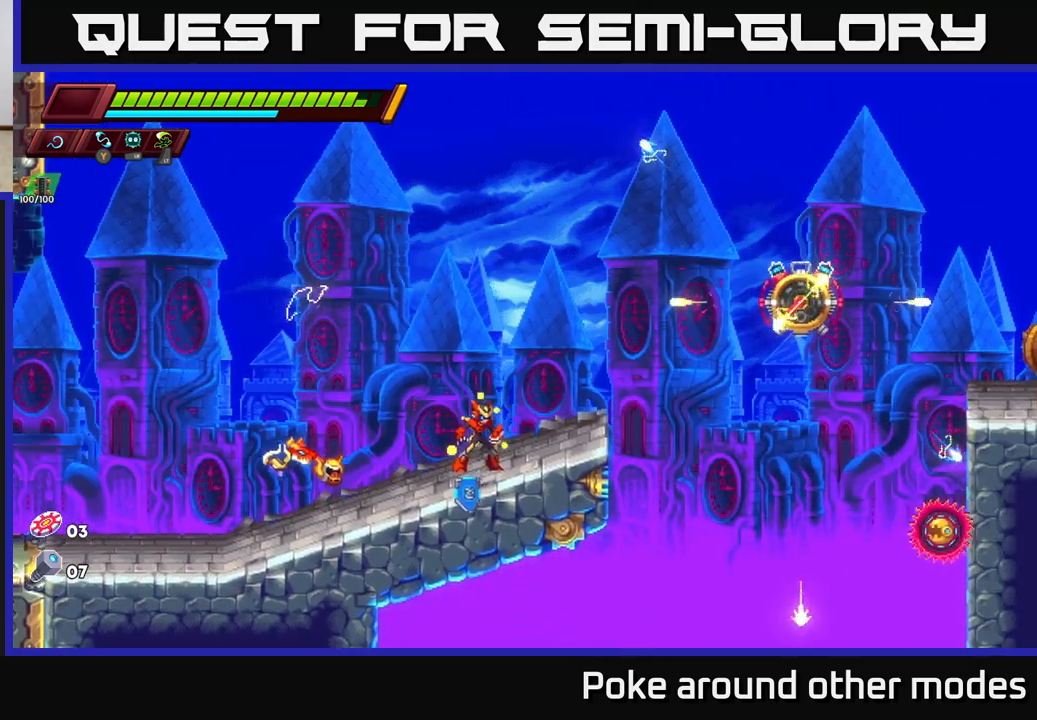
{"buttons": [], "left_stick": "center", "right_stick": "center", "events": [[50, "left_stick", "right"], [267, "left_stick", "center"]]}
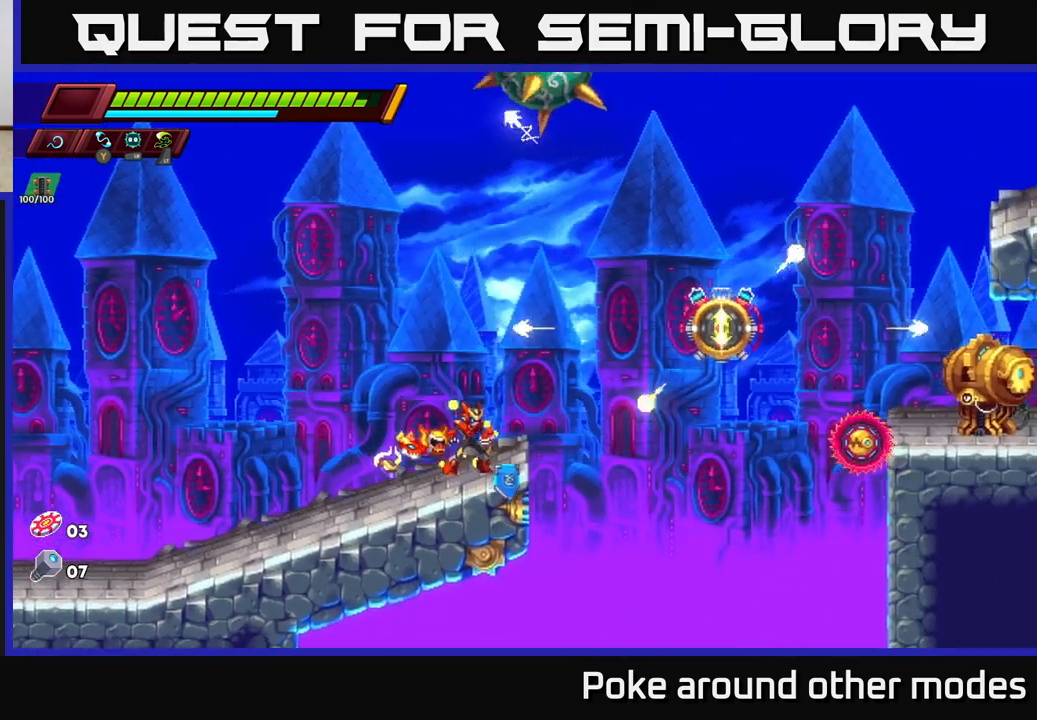
{"buttons": [], "left_stick": "center", "right_stick": "center", "events": [[150, "left_stick", "right"], [300, "A", "down"], [350, "X", "down"], [417, "left_stick", "center"], [433, "A", "up"], [450, "X", "up"]]}
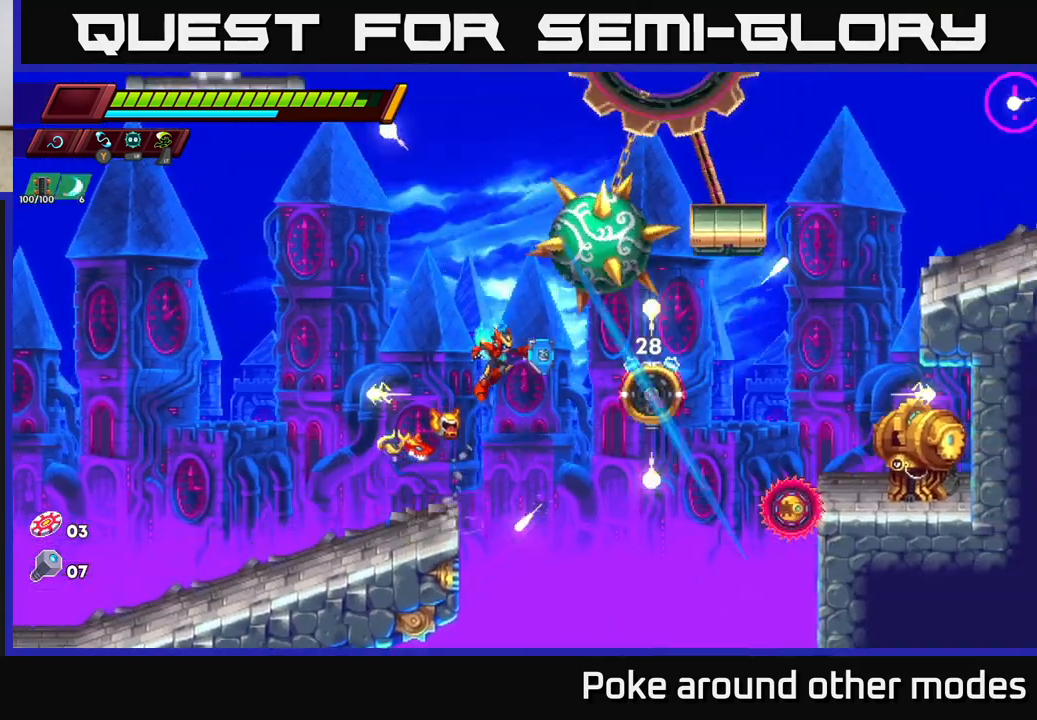
{"buttons": [], "left_stick": "center", "right_stick": "center", "events": [[150, "X", "down"], [233, "left_stick", "left"], [267, "X", "up"], [483, "left_stick", "center"]]}
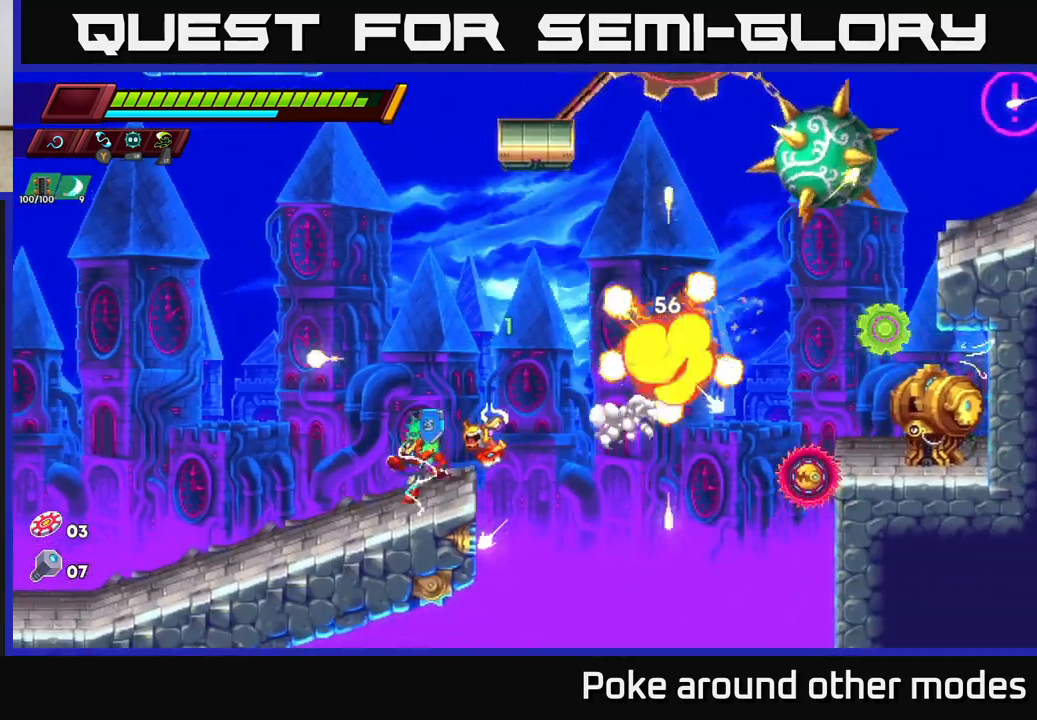
{"buttons": [], "left_stick": "center", "right_stick": "center", "events": [[50, "left_stick", "right"], [217, "left_stick", "center"]]}
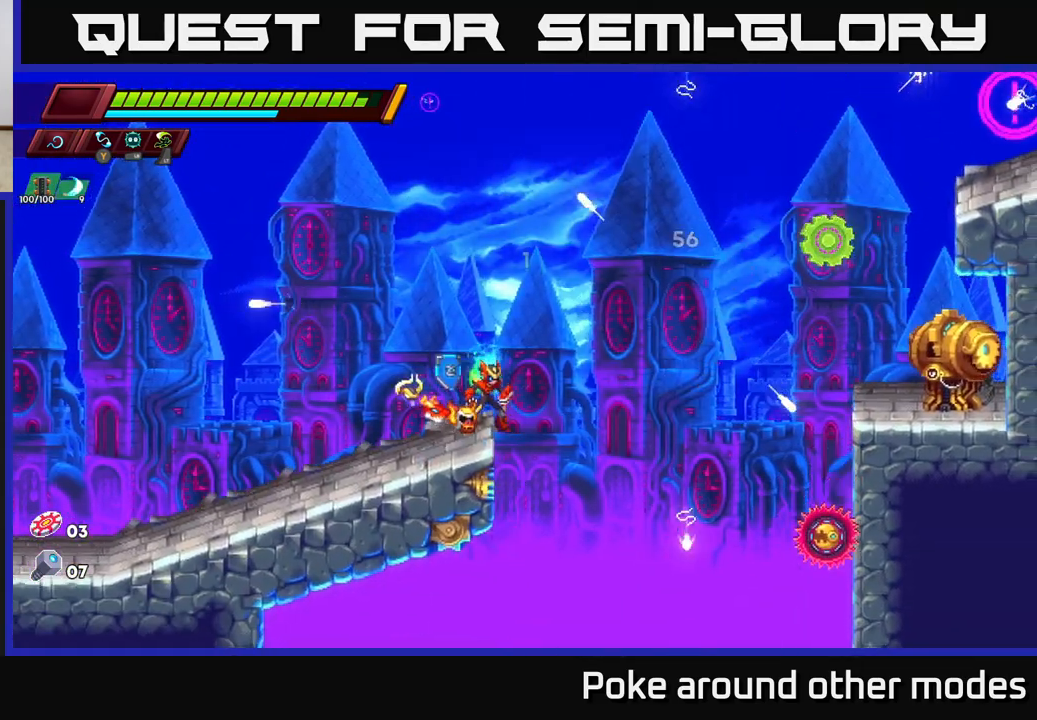
{"buttons": [], "left_stick": "right", "right_stick": "center", "events": [[83, "left_stick", "right"], [117, "R2", "down"], [133, "A", "down"], [450, "A", "up"], [467, "R2", "up"]]}
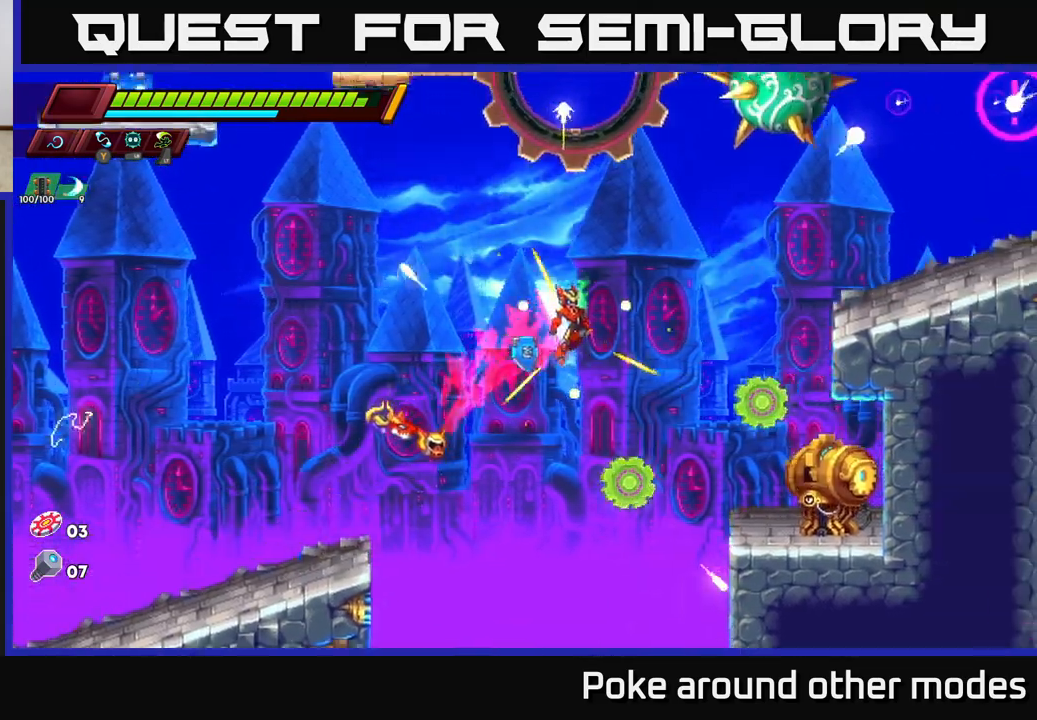
{"buttons": [], "left_stick": "center", "right_stick": "center", "events": [[150, "left_stick", "center"], [317, "X", "down"], [350, "left_stick", "right"], [450, "X", "up"], [500, "left_stick", "center"]]}
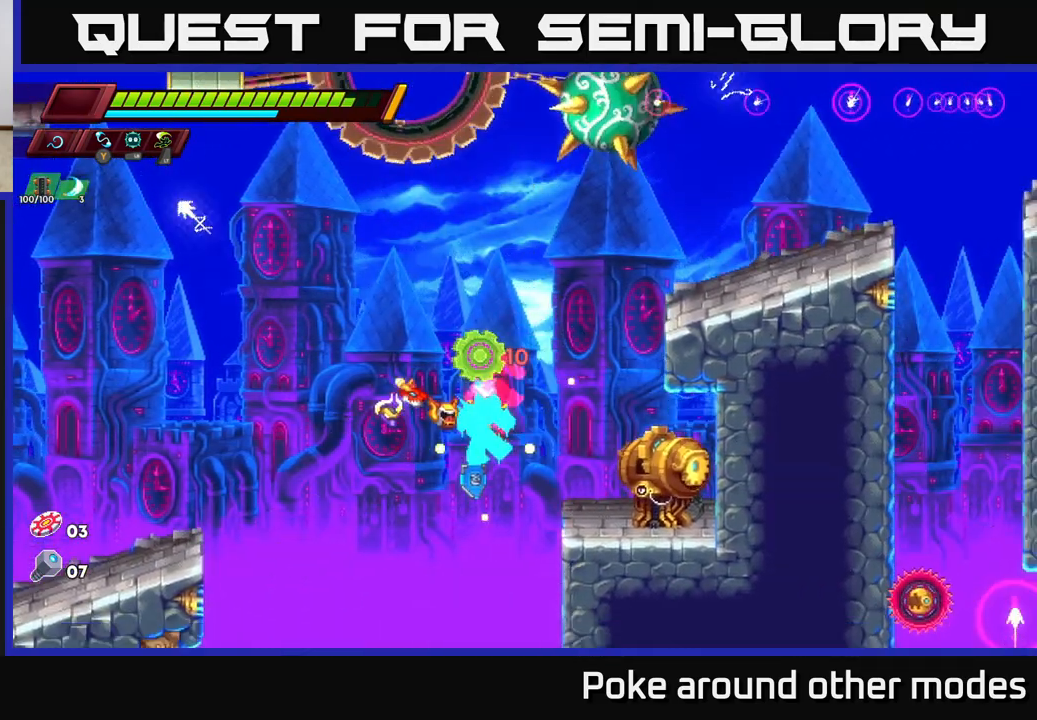
{"buttons": [], "left_stick": "right", "right_stick": "center", "events": [[150, "A", "down"], [150, "left_stick", "right"], [167, "X", "down"], [333, "X", "up"], [350, "A", "up"]]}